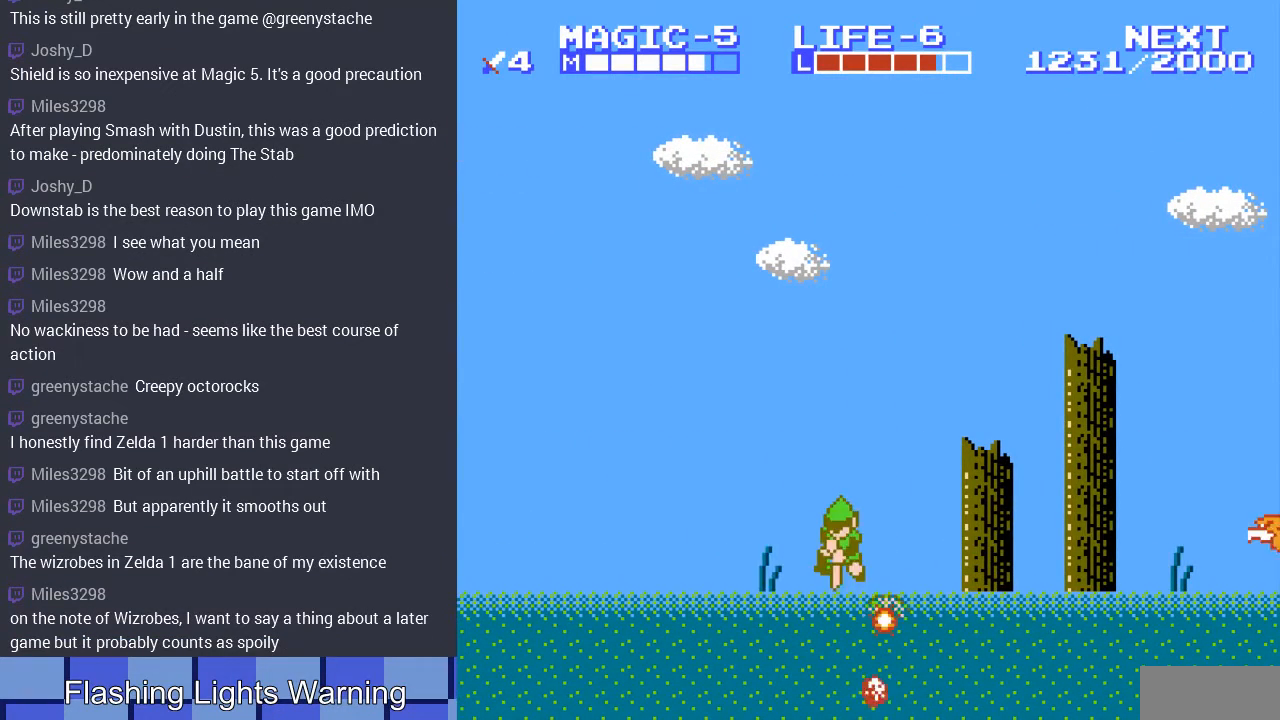
Gameplay with a controller (Nintendo layout); each line is a JSON object with the inputs held at the frame after it. "events" lists button and stick changes between this image and that frame as [ms after this image, input, new state], when the widget could be followed in between. Not read: L3 R3.
{"buttons": ["A", "DPAD_LEFT"], "events": [[200, "DPAD_DOWN", "up"], [200, "DPAD_LEFT", "down"], [400, "A", "down"]]}
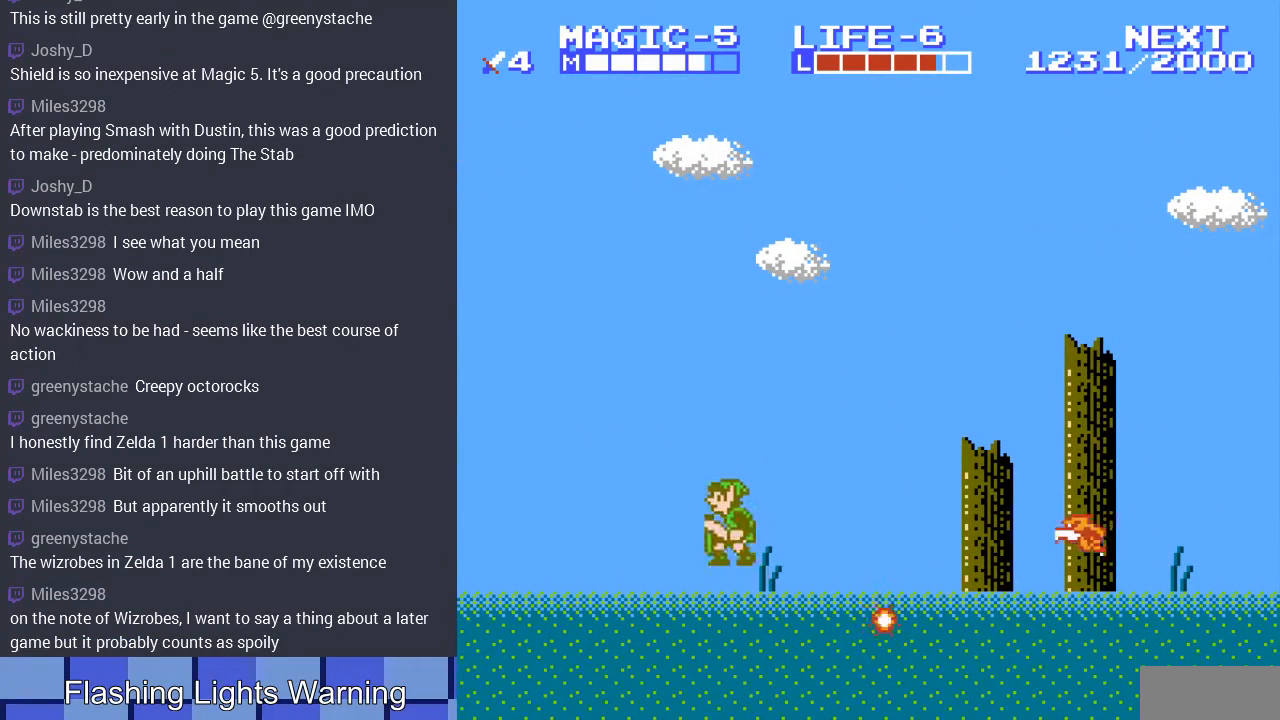
{"buttons": ["DPAD_LEFT"], "events": [[67, "A", "up"]]}
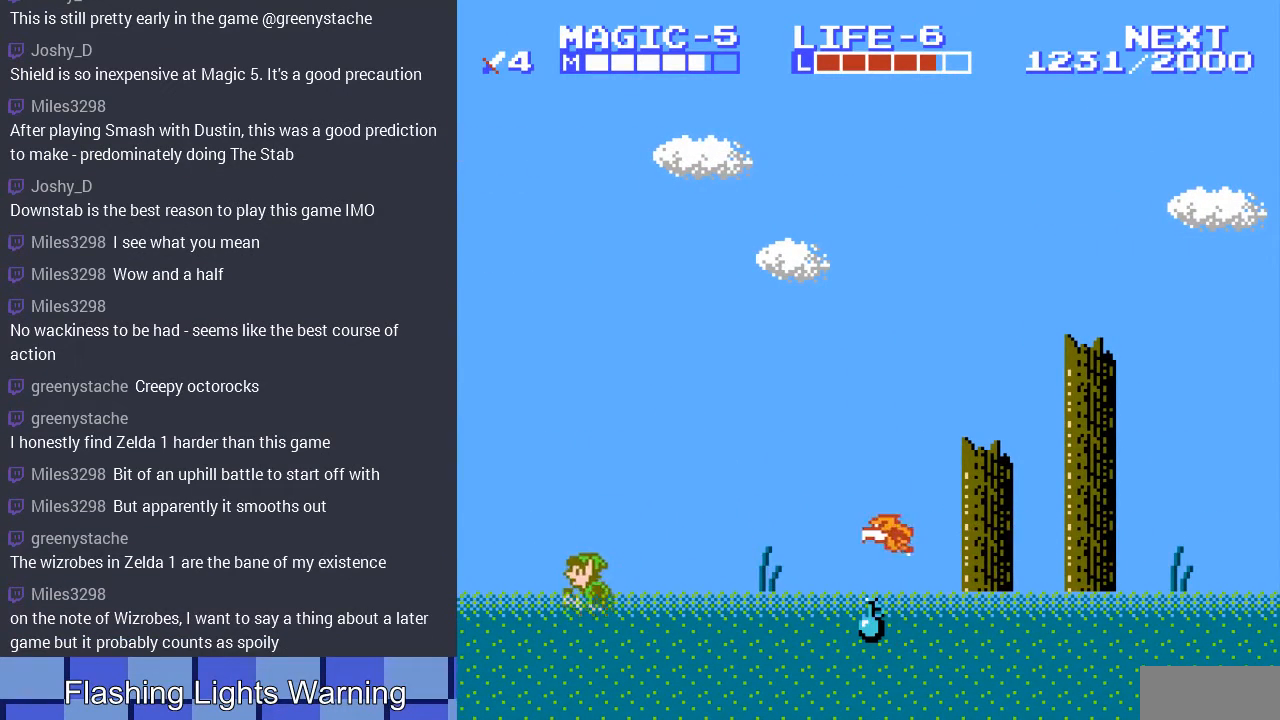
{"buttons": ["A", "DPAD_RIGHT"], "events": [[333, "DPAD_LEFT", "up"], [400, "DPAD_RIGHT", "down"], [433, "A", "down"]]}
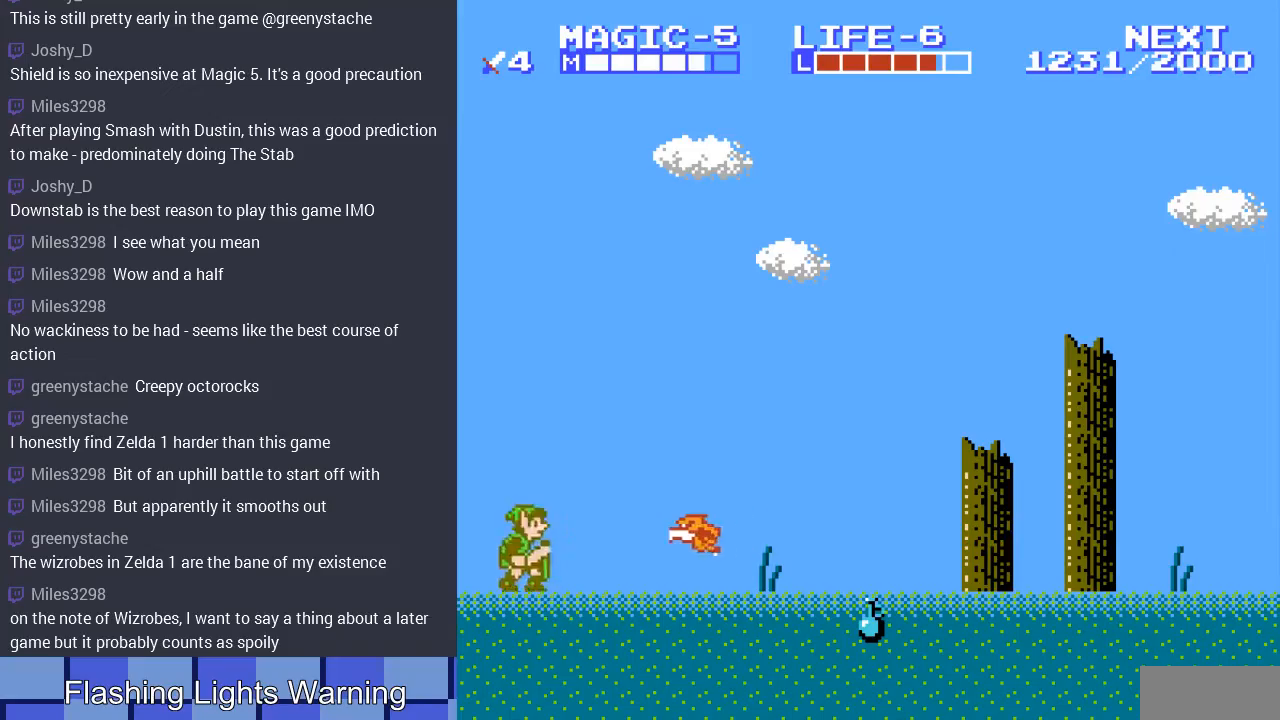
{"buttons": ["A", "DPAD_LEFT"], "events": [[167, "DPAD_DOWN", "down"], [300, "DPAD_RIGHT", "up"], [467, "DPAD_LEFT", "down"], [500, "DPAD_DOWN", "up"]]}
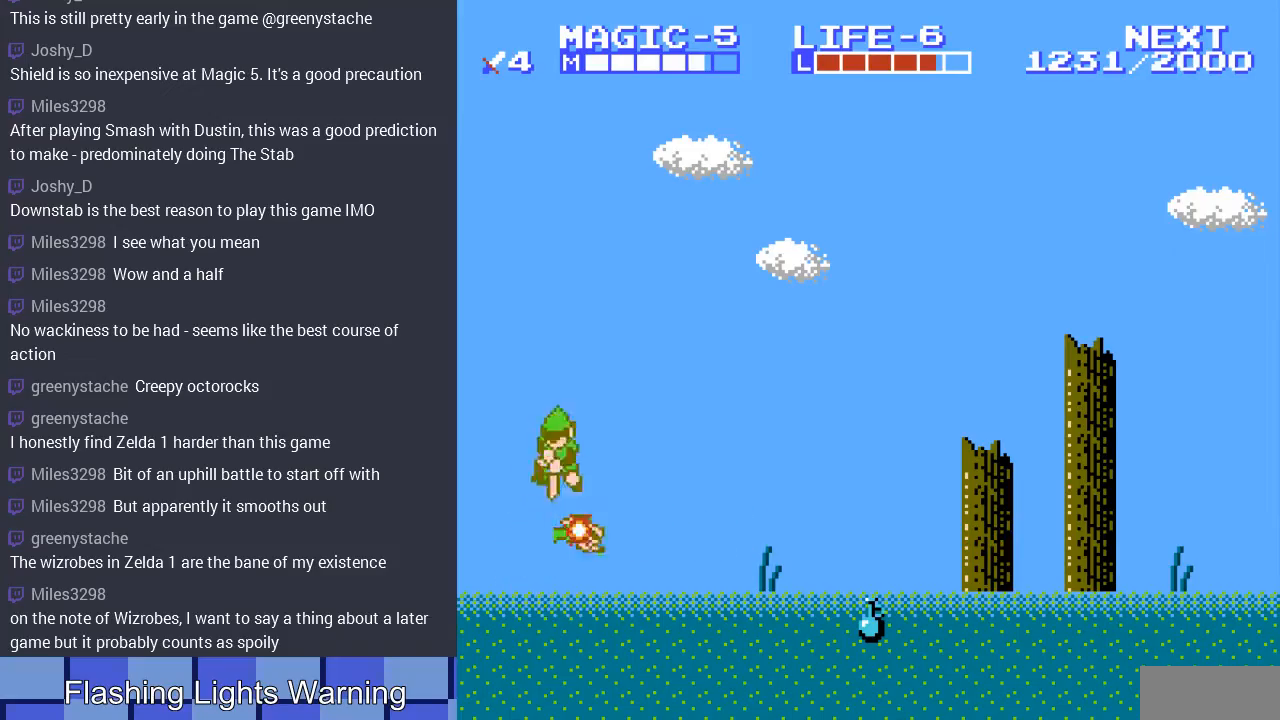
{"buttons": ["A", "DPAD_LEFT"], "events": [[67, "A", "up"], [367, "A", "down"]]}
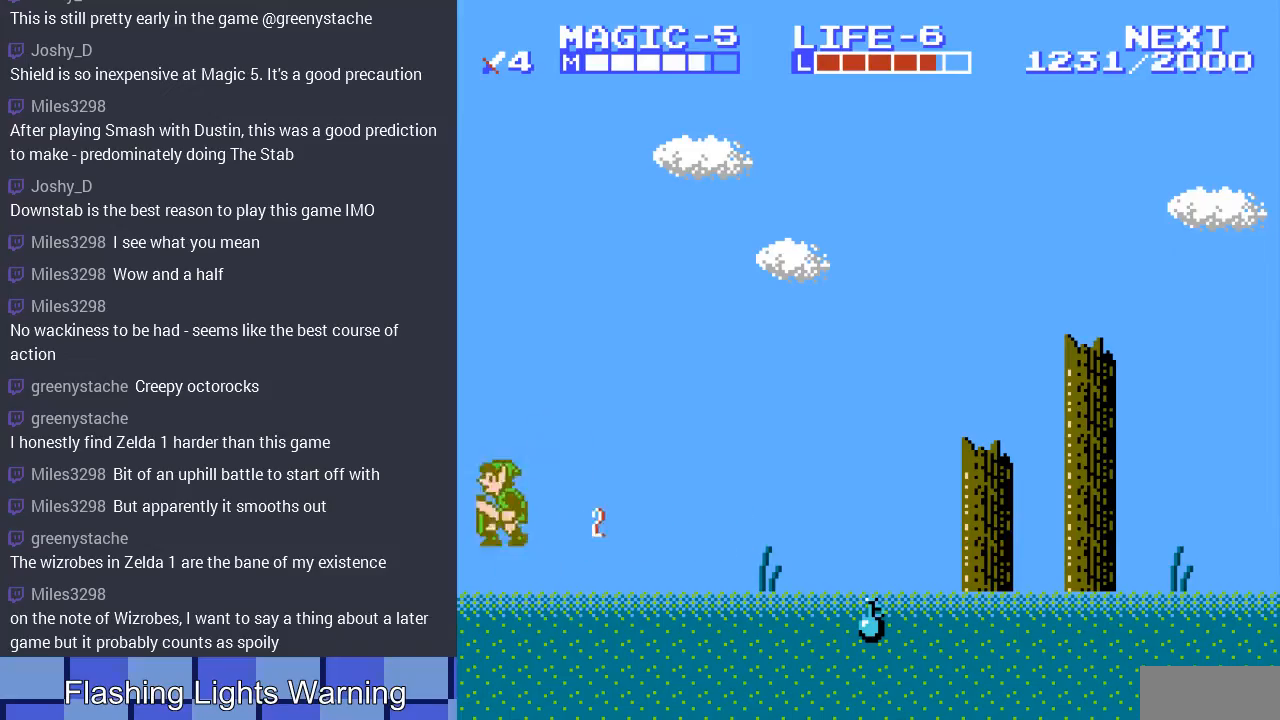
{"buttons": [], "events": [[67, "A", "up"], [267, "DPAD_LEFT", "up"]]}
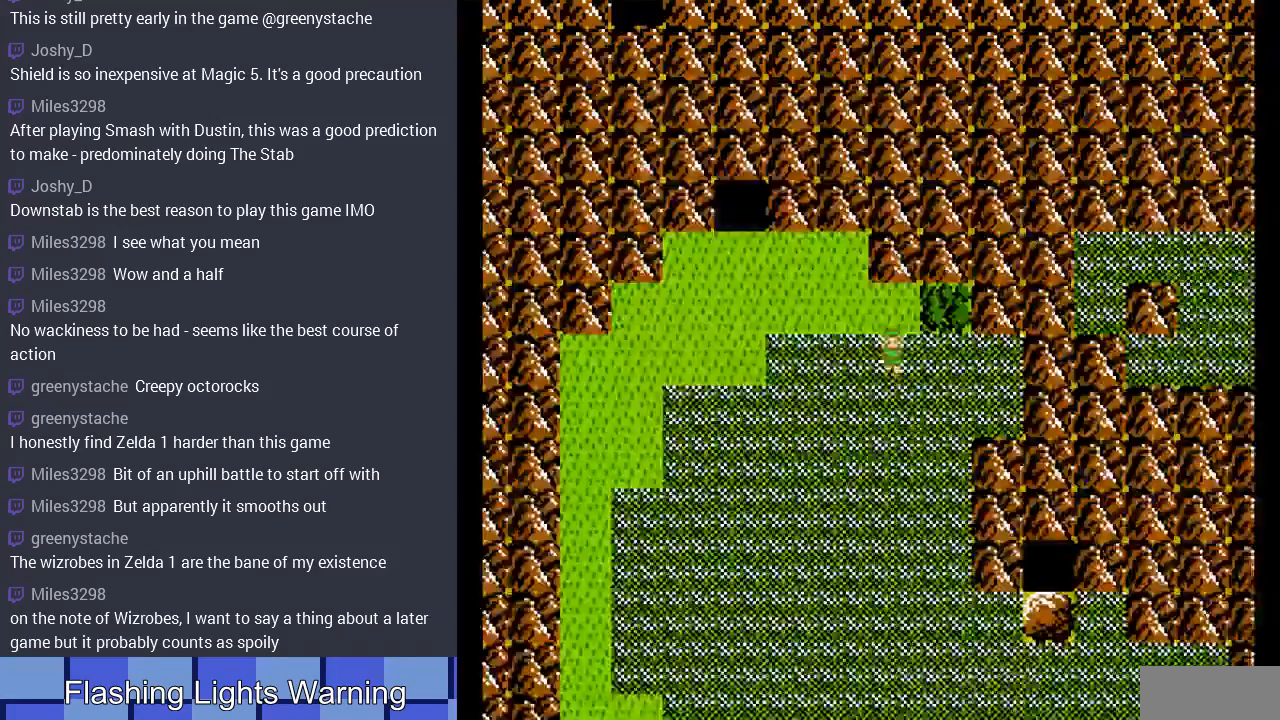
{"buttons": ["DPAD_DOWN"], "events": [[133, "DPAD_DOWN", "down"]]}
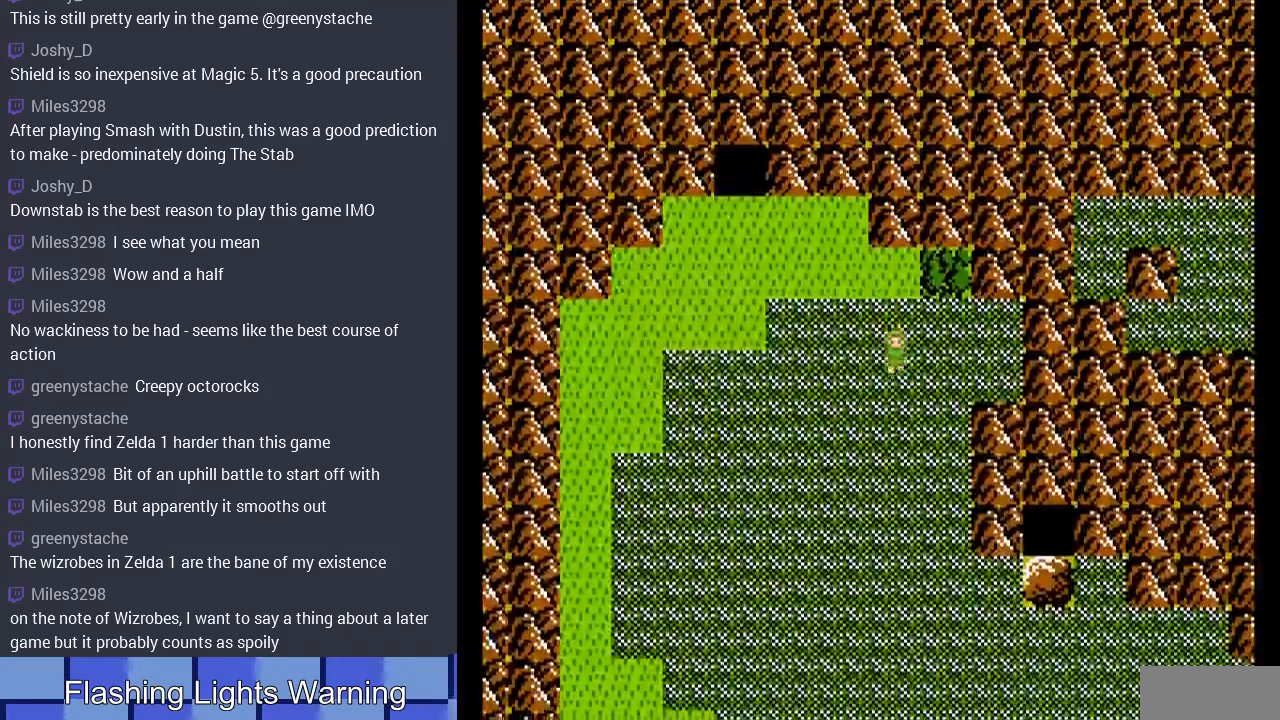
{"buttons": ["DPAD_RIGHT"], "events": [[267, "DPAD_DOWN", "up"], [267, "DPAD_RIGHT", "down"]]}
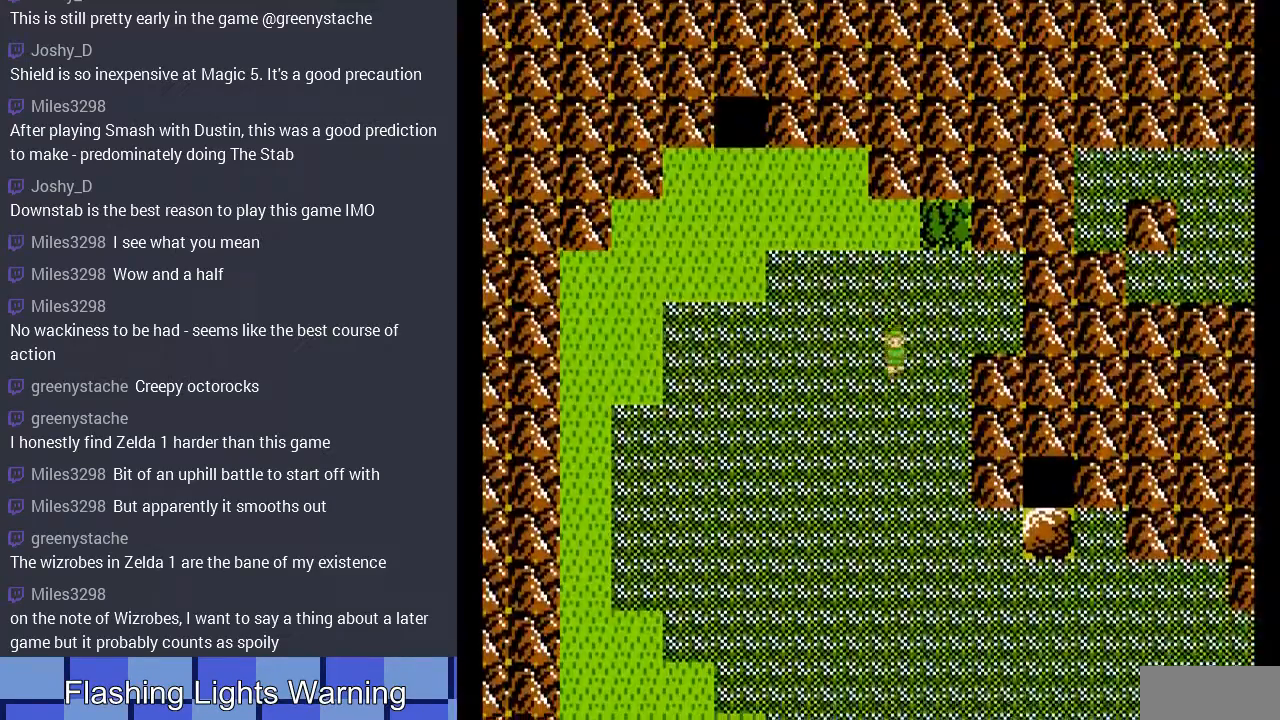
{"buttons": ["DPAD_DOWN"], "events": [[233, "DPAD_DOWN", "down"], [233, "DPAD_RIGHT", "up"]]}
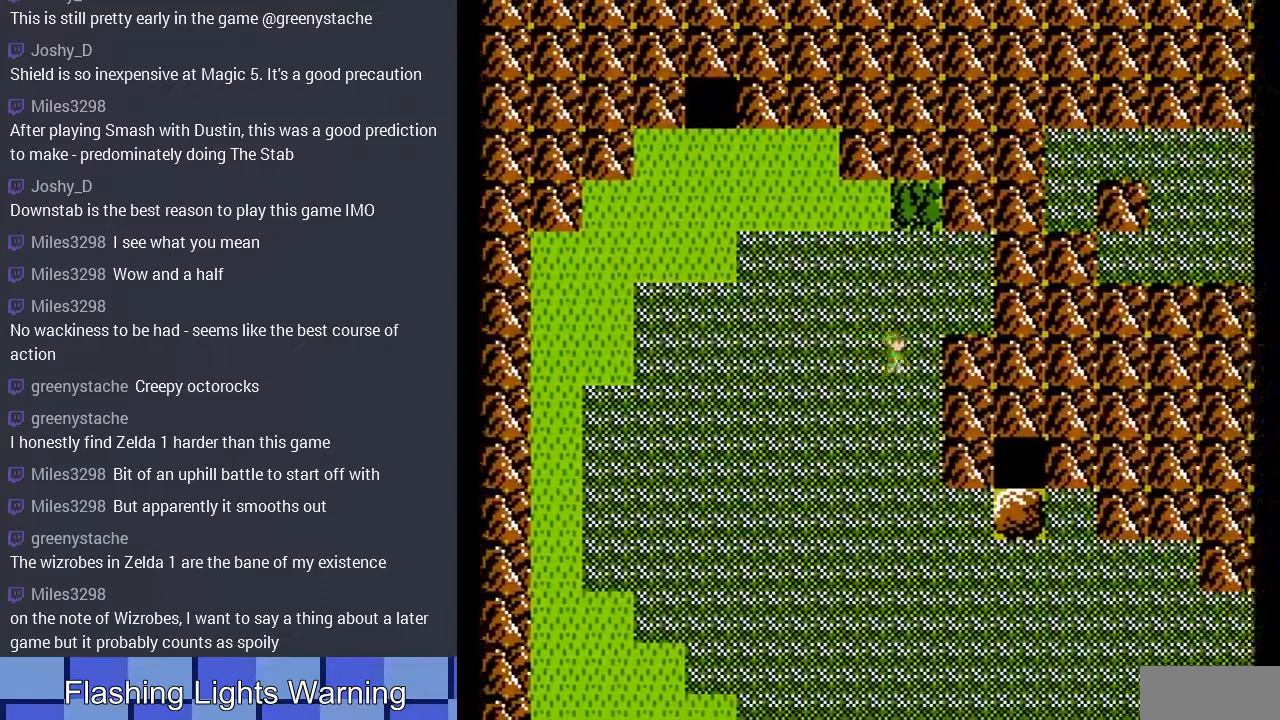
{"buttons": ["DPAD_DOWN"], "events": []}
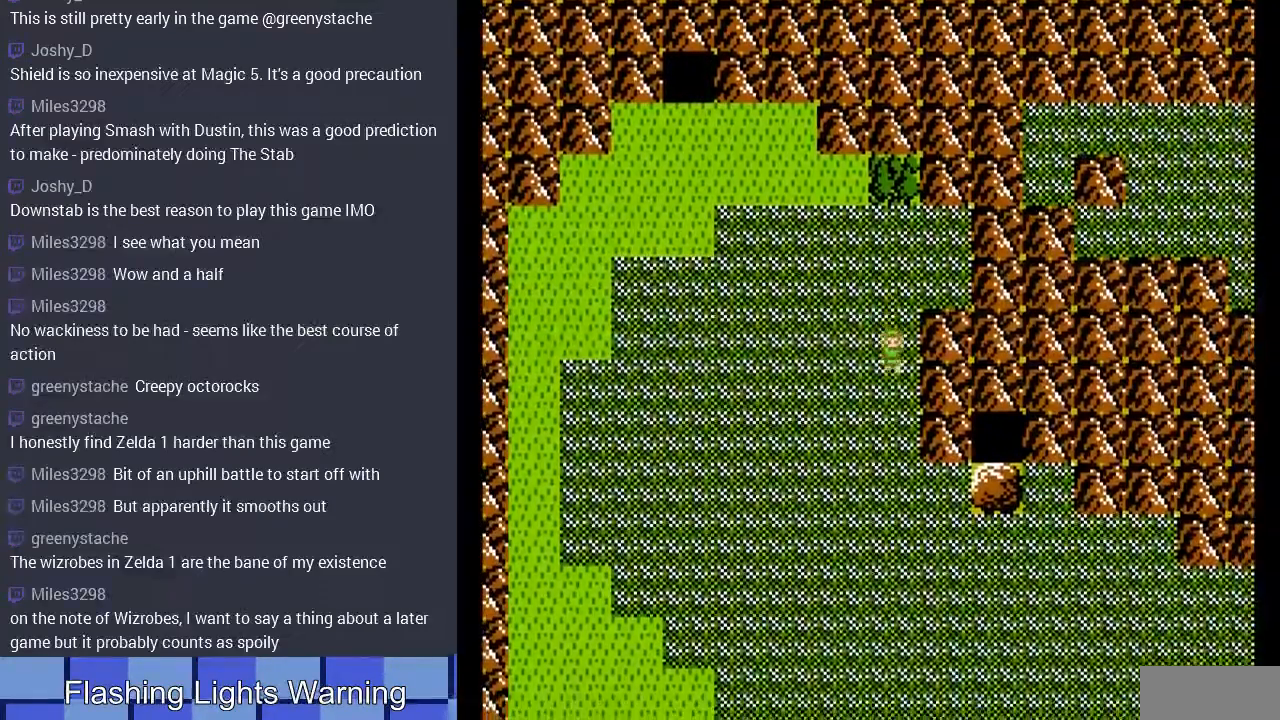
{"buttons": ["DPAD_DOWN"], "events": []}
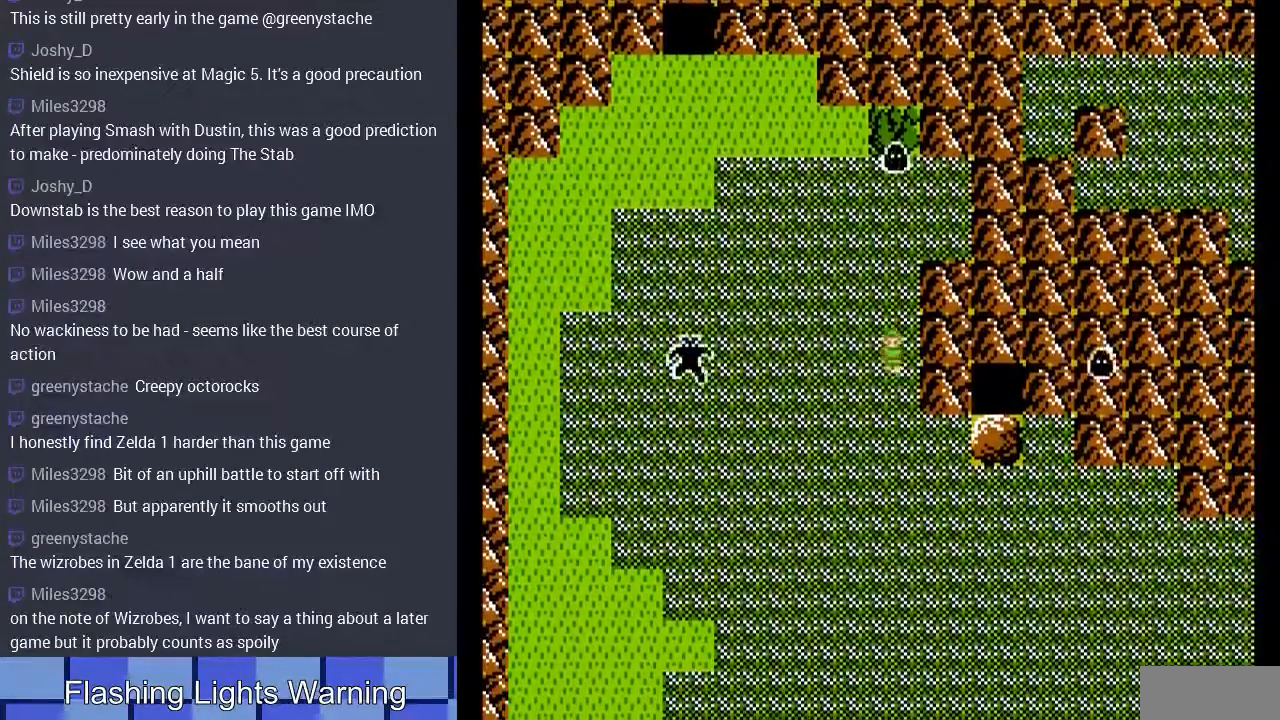
{"buttons": ["DPAD_DOWN"], "events": []}
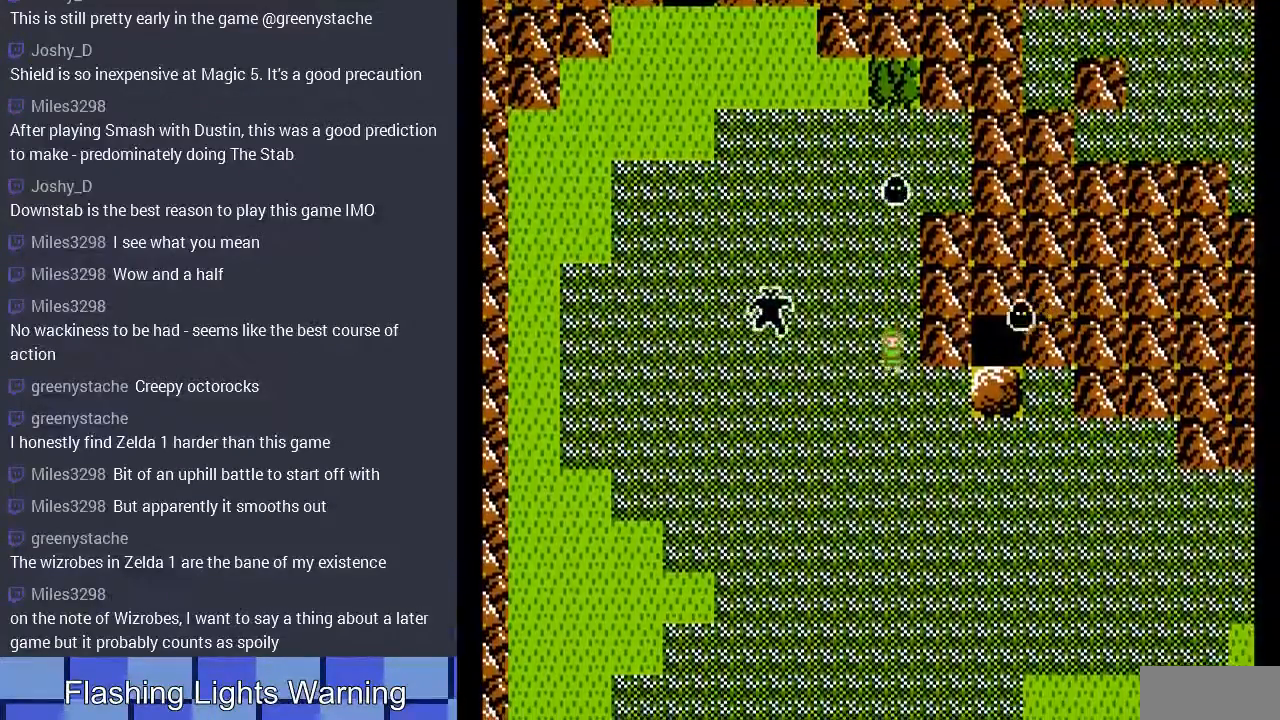
{"buttons": ["DPAD_RIGHT"], "events": [[133, "DPAD_DOWN", "up"], [133, "DPAD_RIGHT", "down"]]}
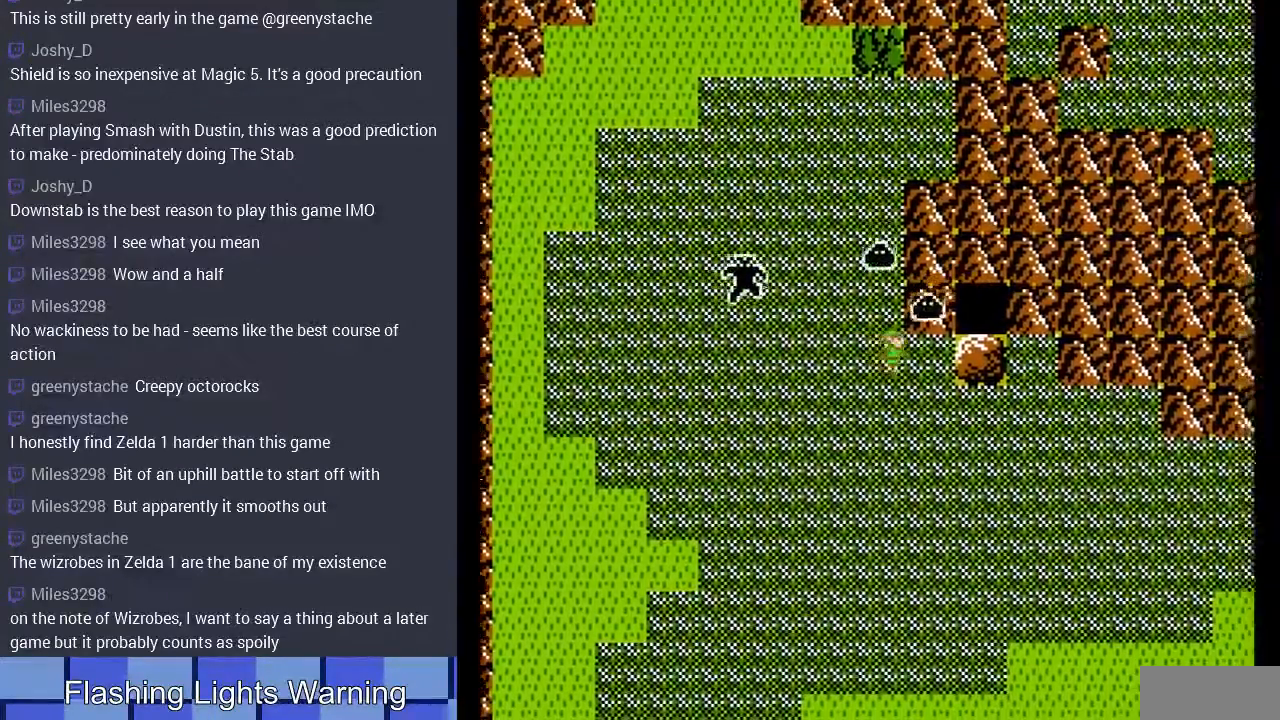
{"buttons": [], "events": [[467, "DPAD_RIGHT", "up"]]}
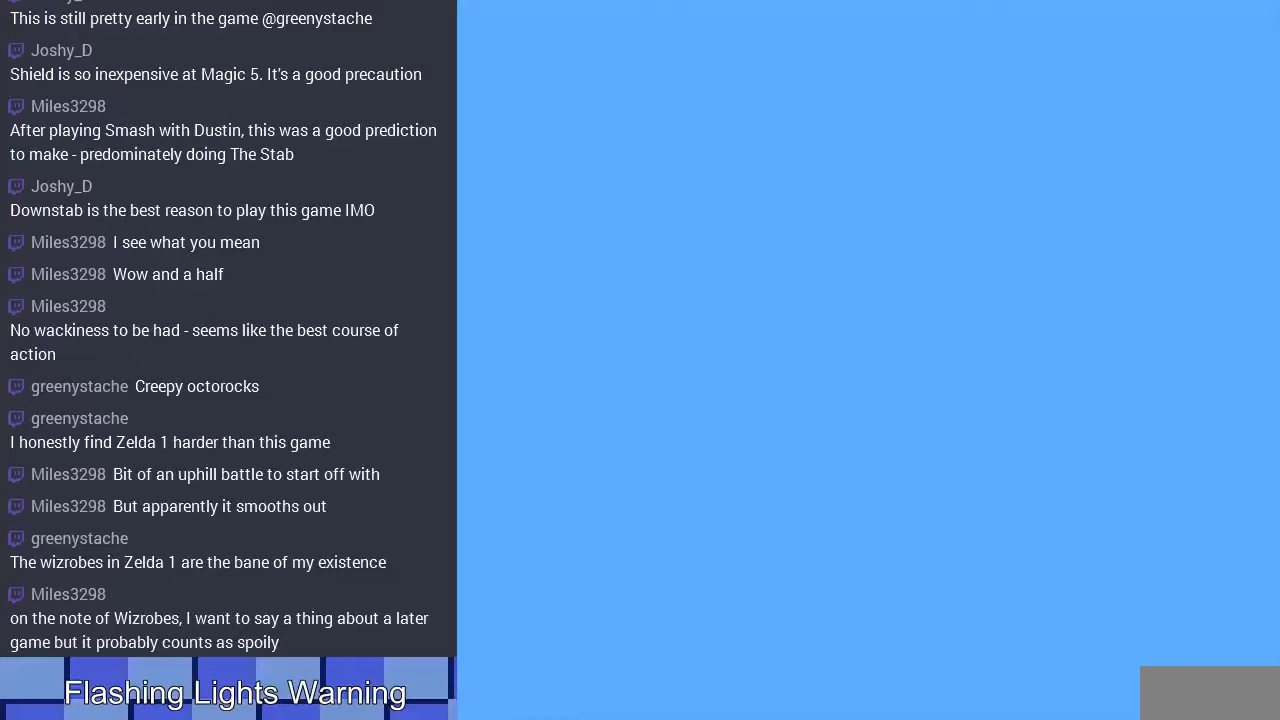
{"buttons": ["DPAD_LEFT"], "events": [[167, "DPAD_LEFT", "down"], [467, "DPAD_LEFT", "up"], [500, "DPAD_LEFT", "down"]]}
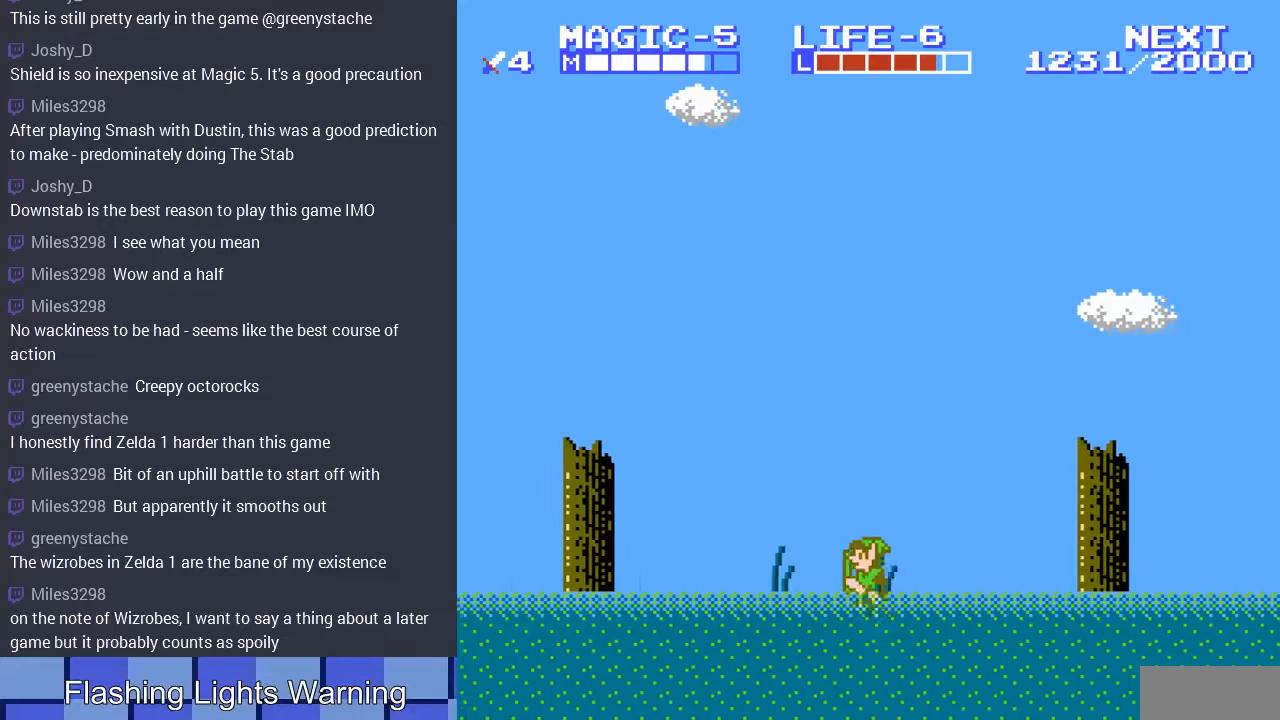
{"buttons": ["DPAD_LEFT"], "events": [[33, "A", "down"], [200, "A", "up"]]}
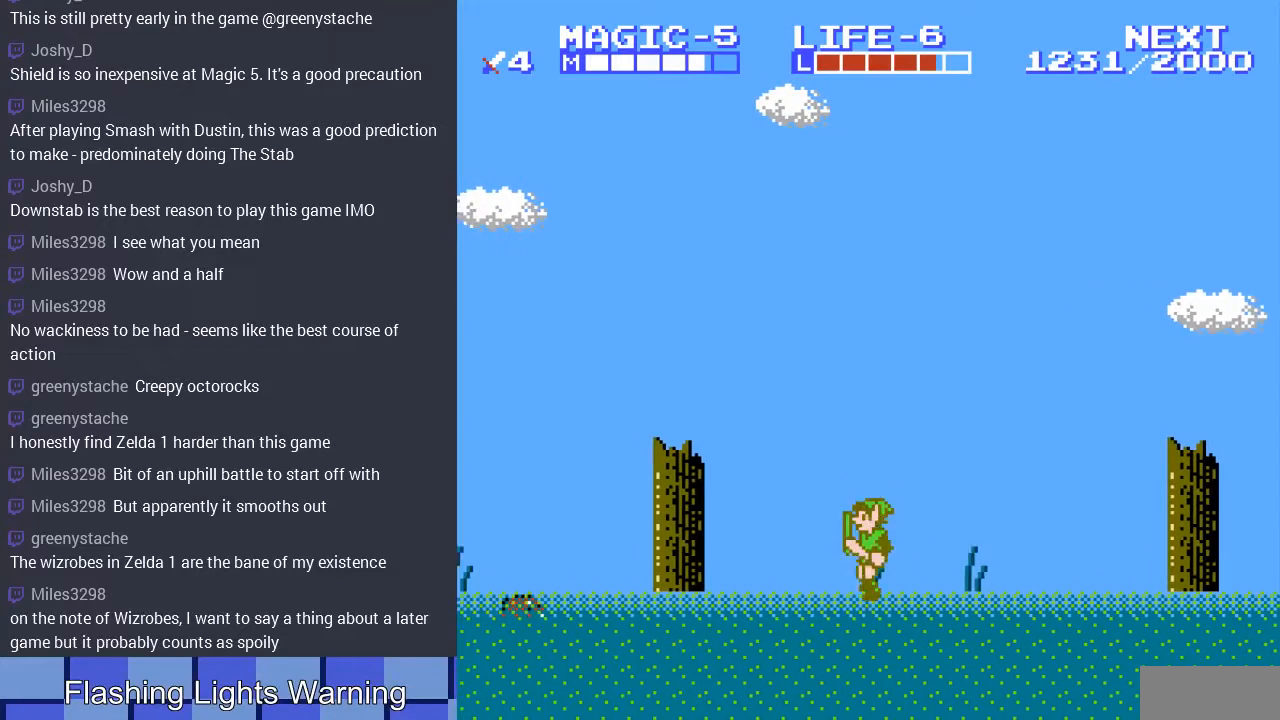
{"buttons": ["DPAD_LEFT"], "events": [[167, "DPAD_UP", "down"], [233, "DPAD_UP", "up"]]}
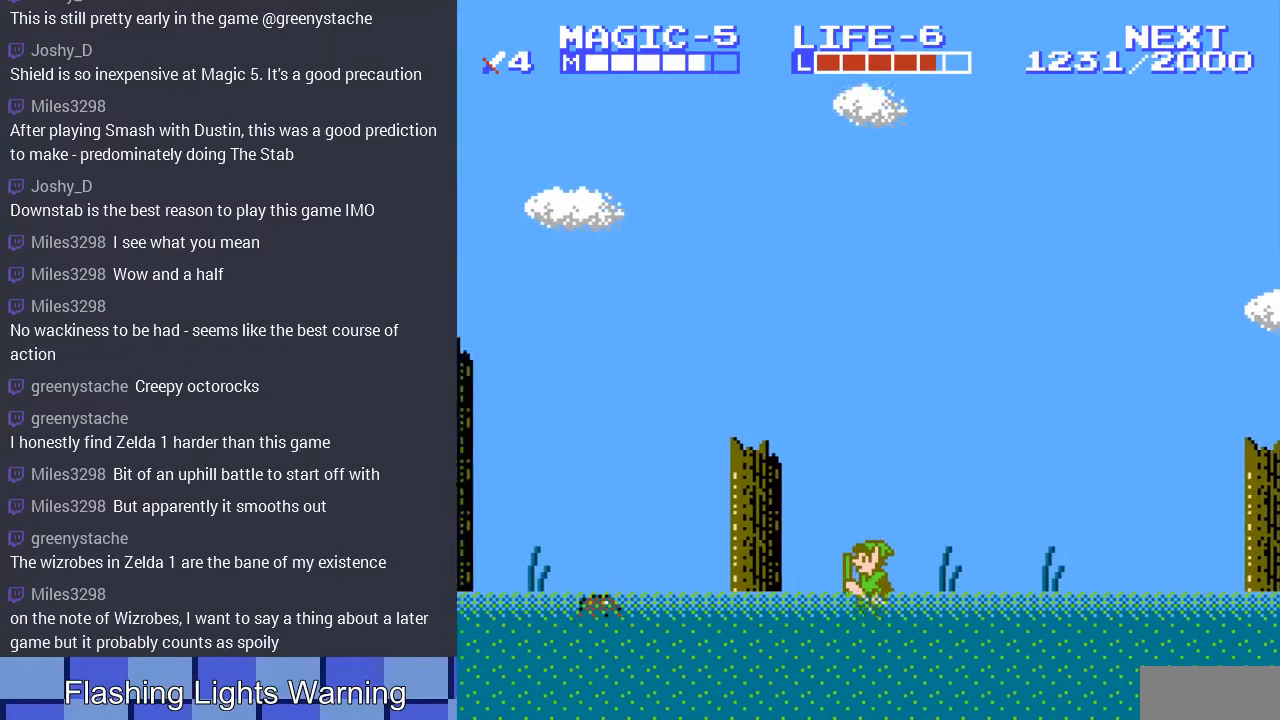
{"buttons": ["DPAD_LEFT"], "events": []}
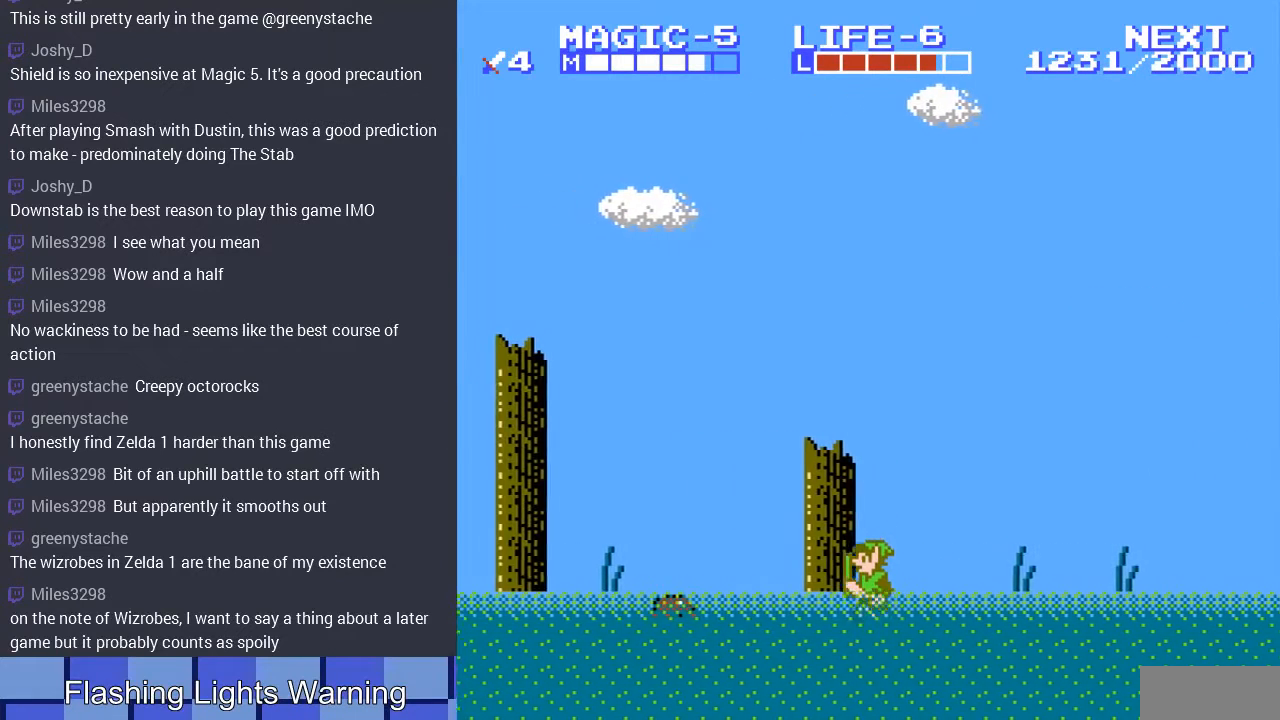
{"buttons": ["A", "DPAD_LEFT"], "events": [[233, "A", "down"]]}
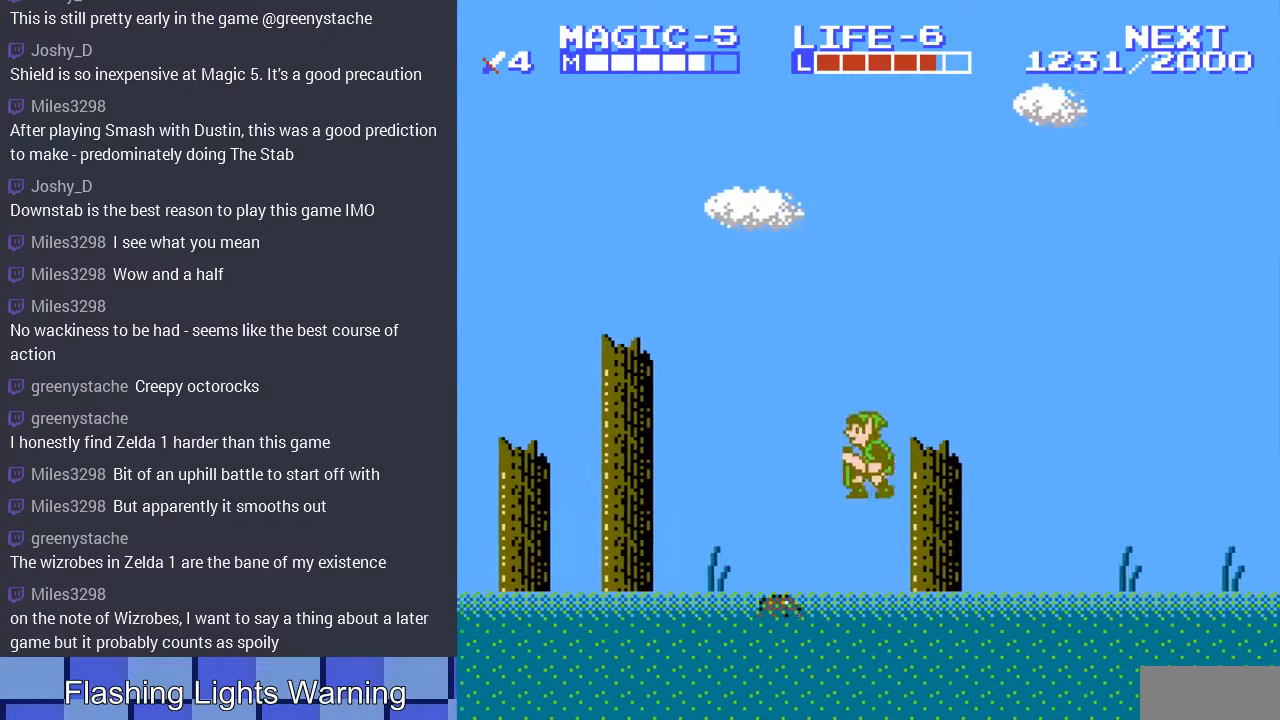
{"buttons": ["DPAD_LEFT"], "events": [[33, "A", "up"], [33, "DPAD_DOWN", "down"], [67, "DPAD_LEFT", "up"], [133, "DPAD_LEFT", "down"], [167, "A", "down"], [433, "DPAD_DOWN", "up"], [500, "A", "up"]]}
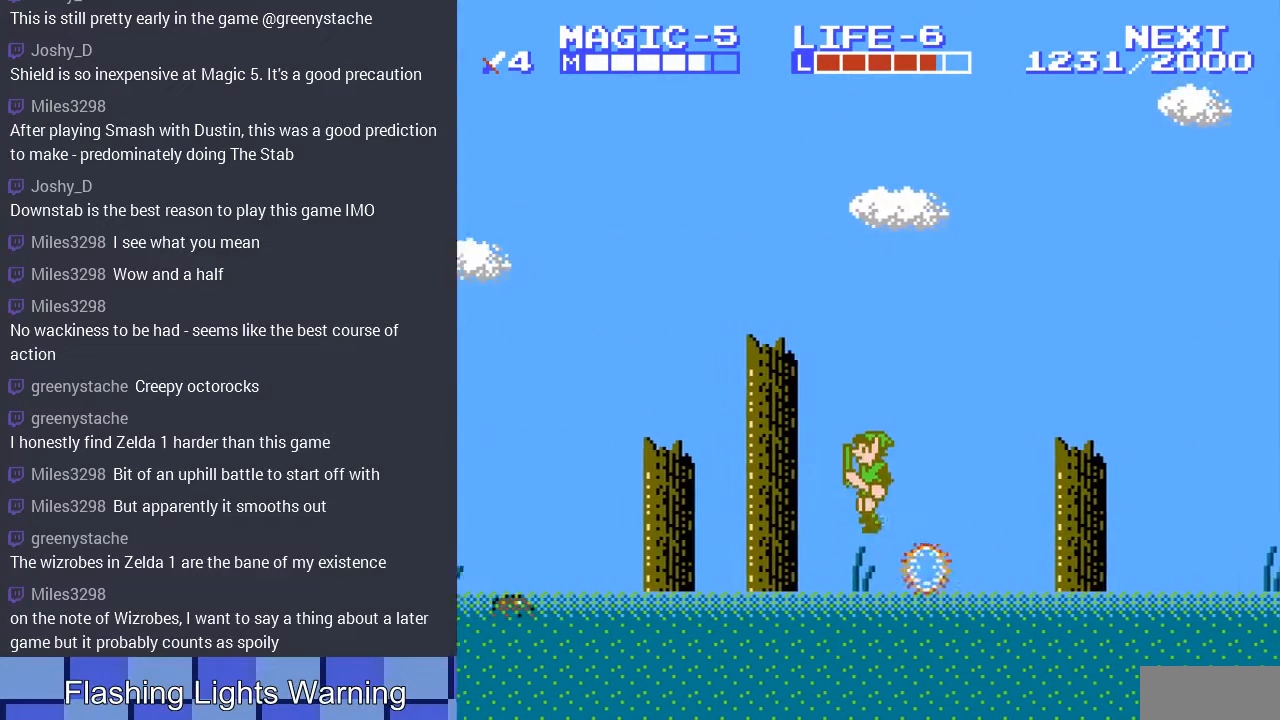
{"buttons": ["DPAD_LEFT"], "events": []}
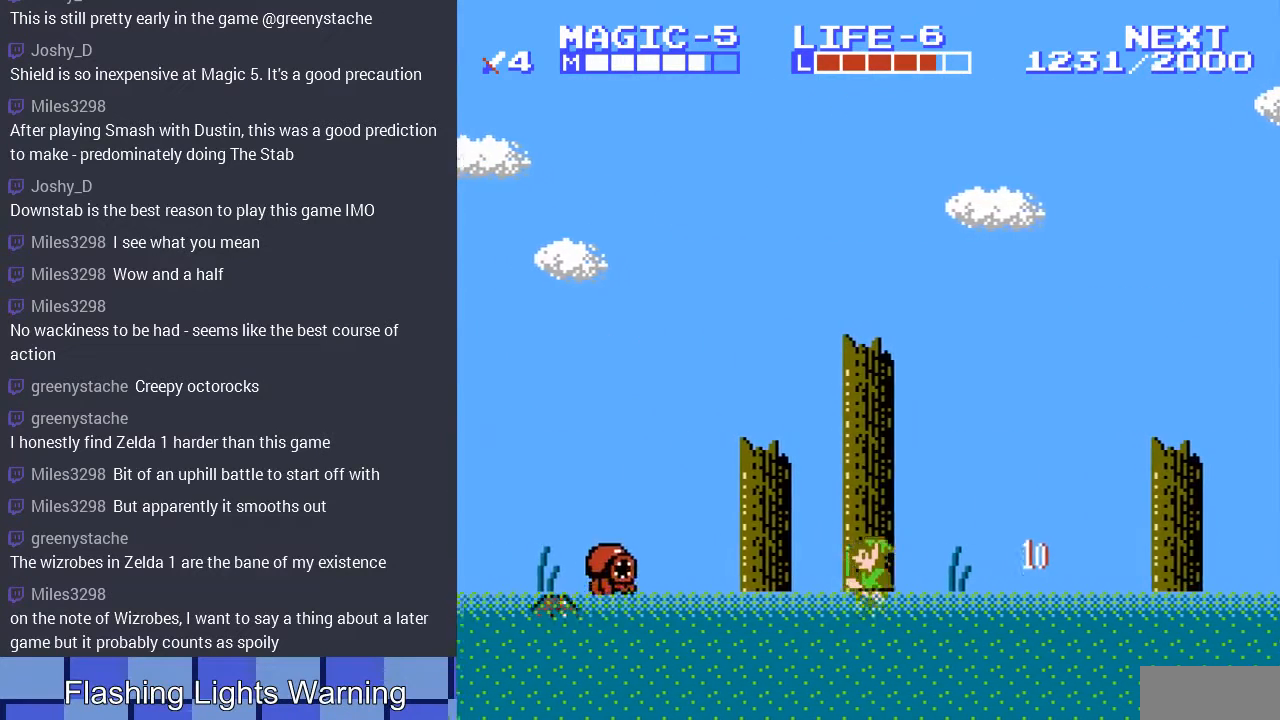
{"buttons": ["A", "DPAD_LEFT"], "events": [[367, "A", "down"]]}
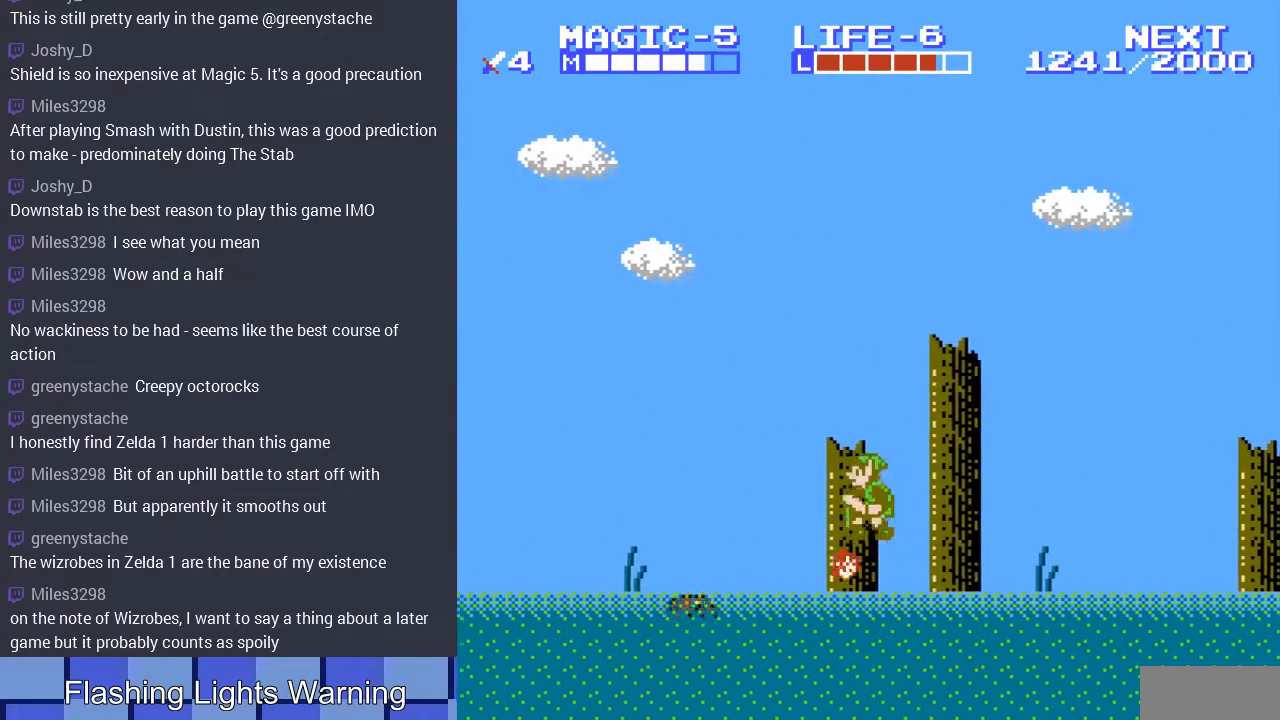
{"buttons": ["A", "DPAD_DOWN"], "events": [[300, "A", "up"], [300, "DPAD_DOWN", "down"], [367, "DPAD_LEFT", "up"], [433, "A", "down"]]}
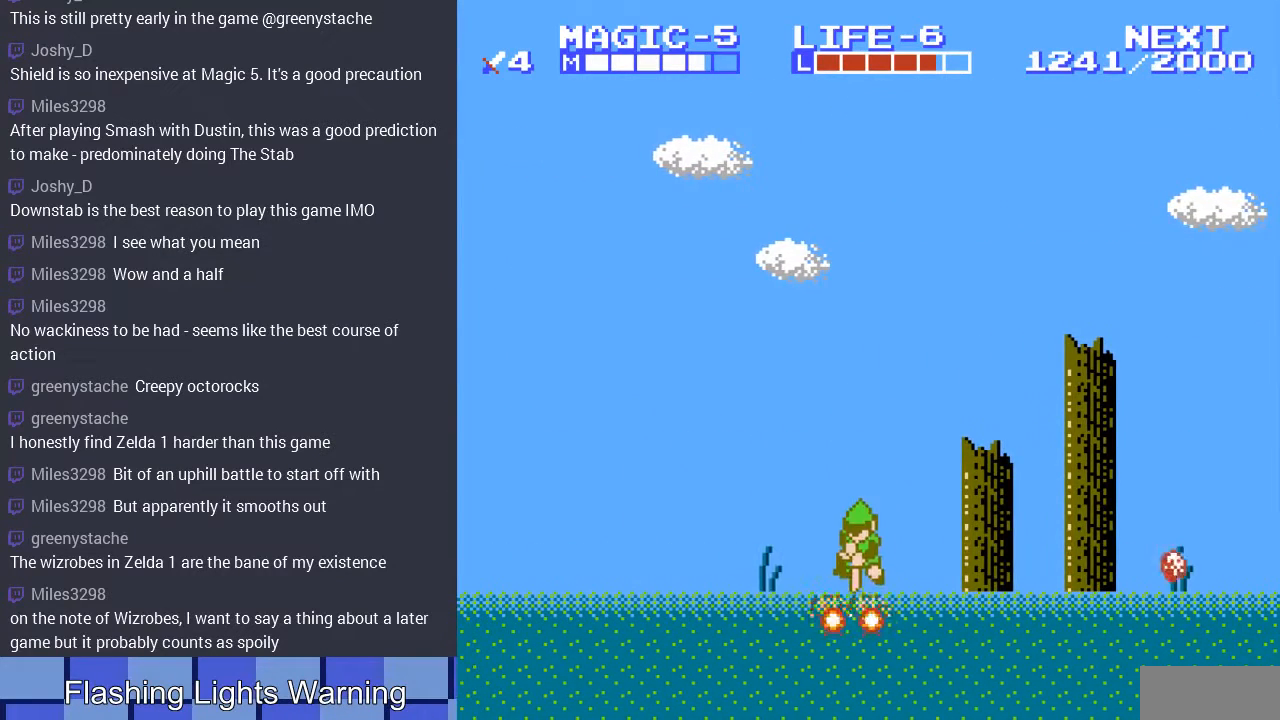
{"buttons": ["A", "DPAD_LEFT"], "events": [[100, "A", "up"], [200, "A", "down"], [200, "DPAD_RIGHT", "down"], [333, "A", "up"], [333, "DPAD_RIGHT", "up"], [400, "DPAD_DOWN", "up"], [400, "DPAD_LEFT", "down"], [467, "A", "down"]]}
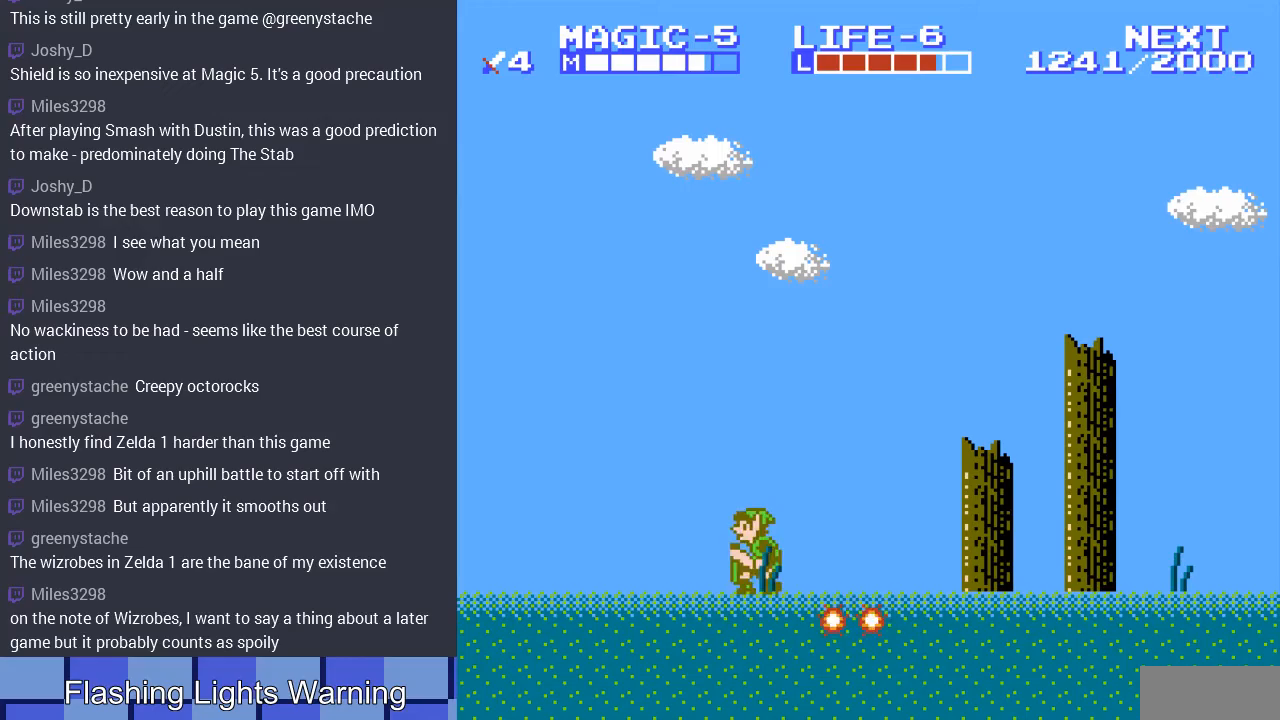
{"buttons": ["DPAD_UP", "DPAD_LEFT"], "events": [[200, "A", "up"], [500, "DPAD_UP", "down"]]}
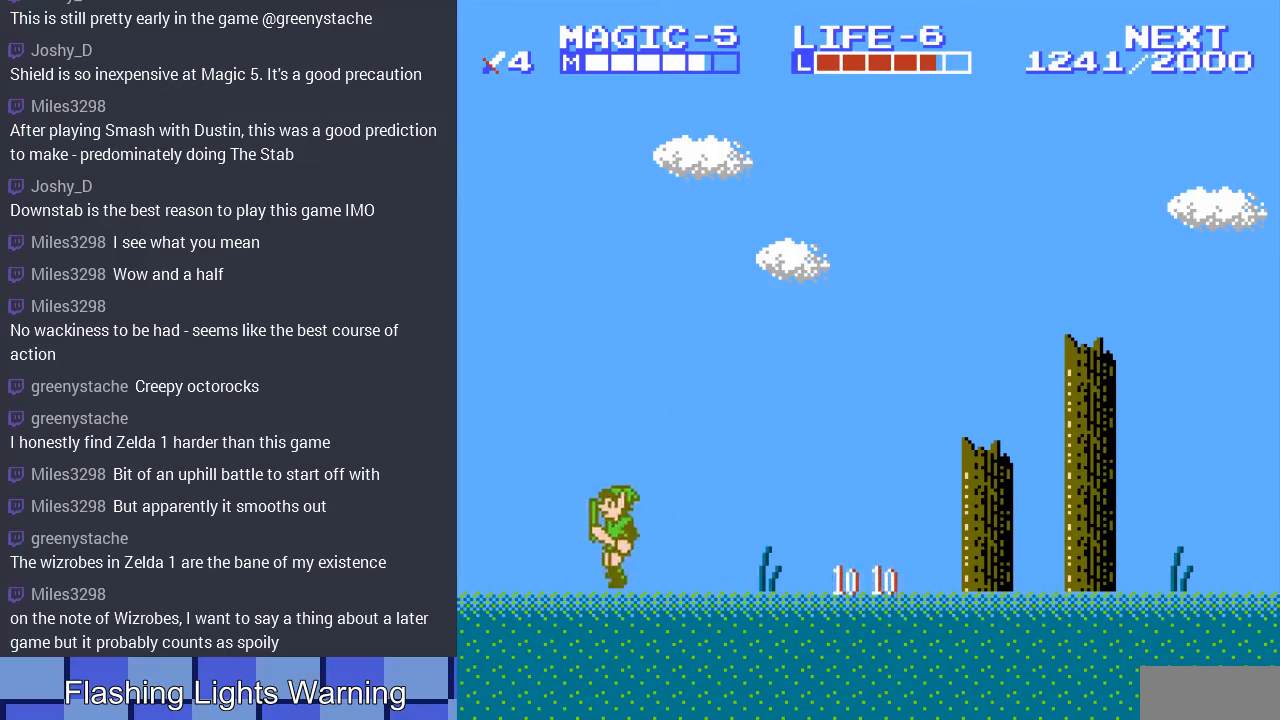
{"buttons": ["DPAD_UP", "DPAD_LEFT"], "events": [[167, "A", "down"], [333, "A", "up"]]}
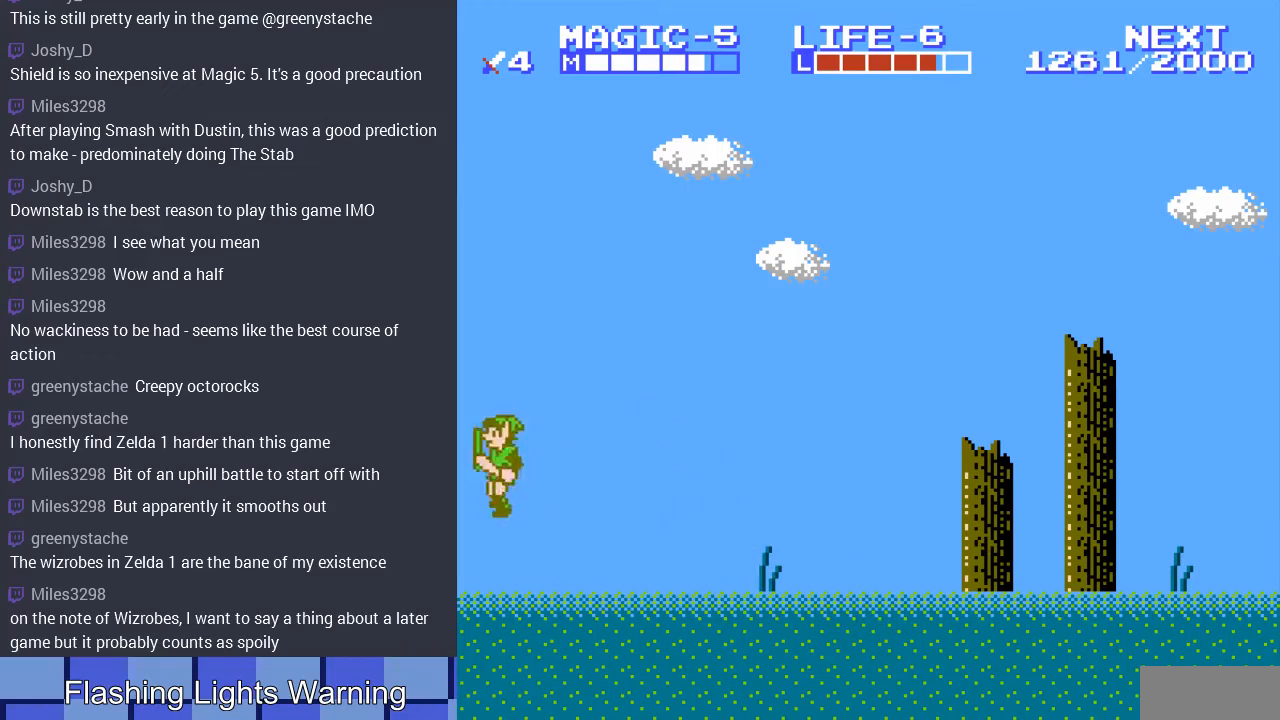
{"buttons": ["DPAD_RIGHT"], "events": [[67, "DPAD_UP", "up"], [100, "DPAD_LEFT", "up"], [500, "DPAD_RIGHT", "down"]]}
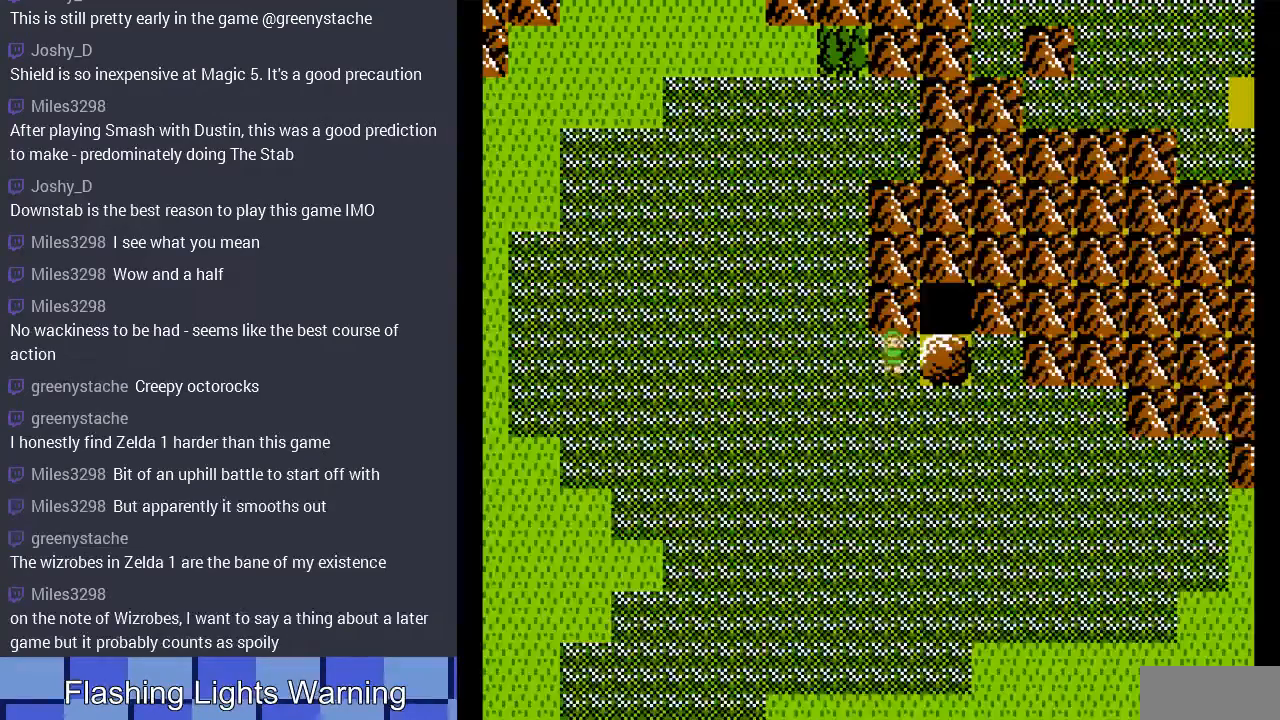
{"buttons": ["A"], "events": [[367, "A", "down"], [433, "DPAD_RIGHT", "up"]]}
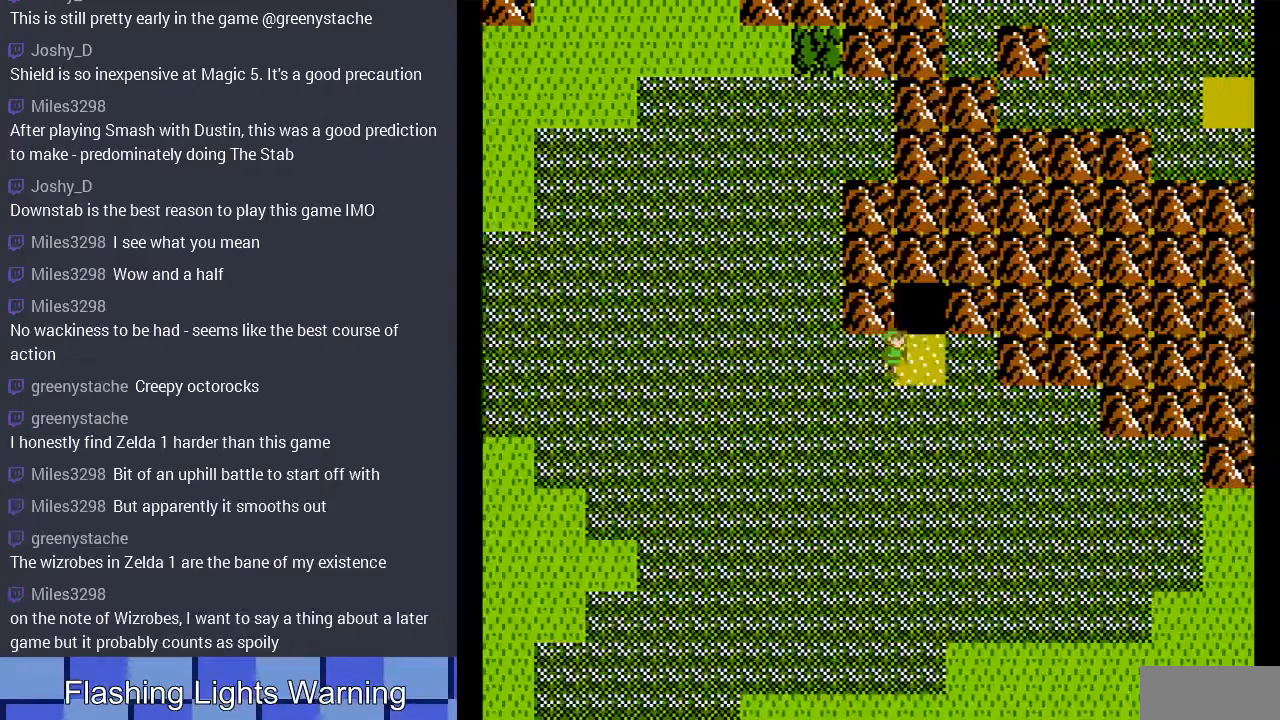
{"buttons": ["DPAD_UP"], "events": [[67, "A", "up"], [100, "DPAD_RIGHT", "down"], [200, "DPAD_RIGHT", "up"], [267, "DPAD_UP", "down"]]}
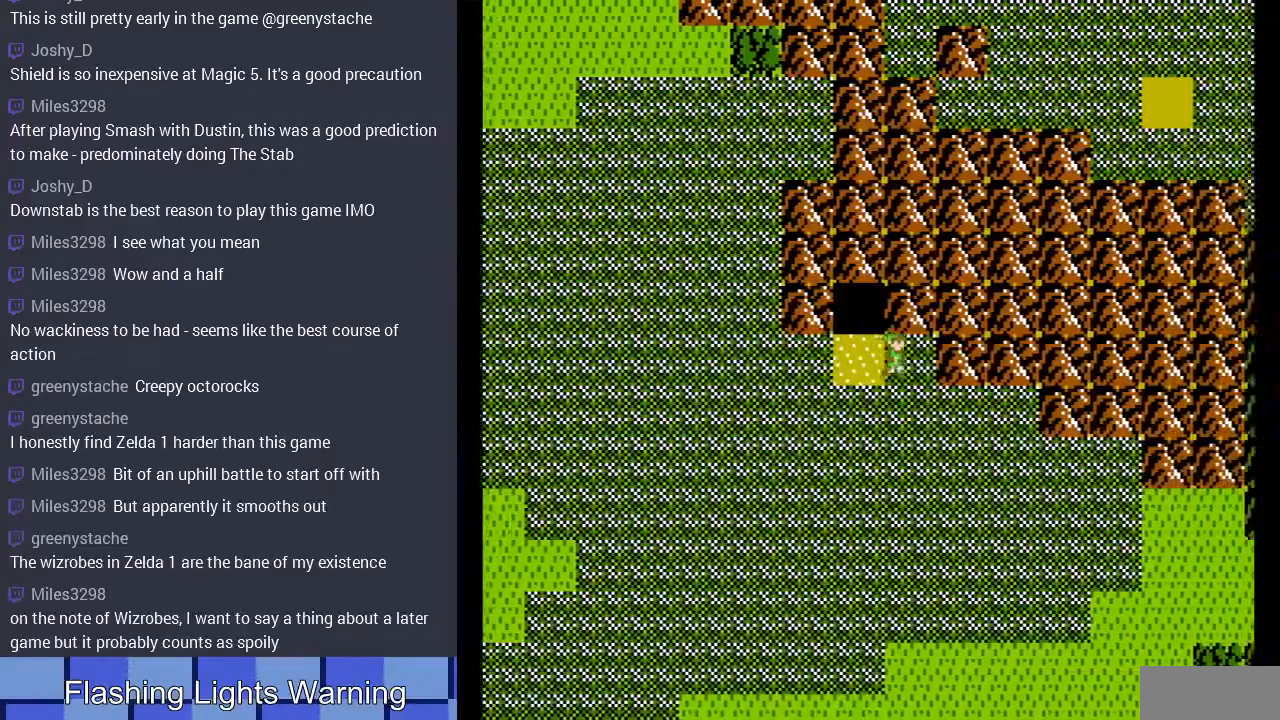
{"buttons": ["DPAD_UP"], "events": [[67, "DPAD_UP", "up"], [100, "DPAD_LEFT", "down"], [467, "DPAD_LEFT", "up"], [467, "DPAD_UP", "down"]]}